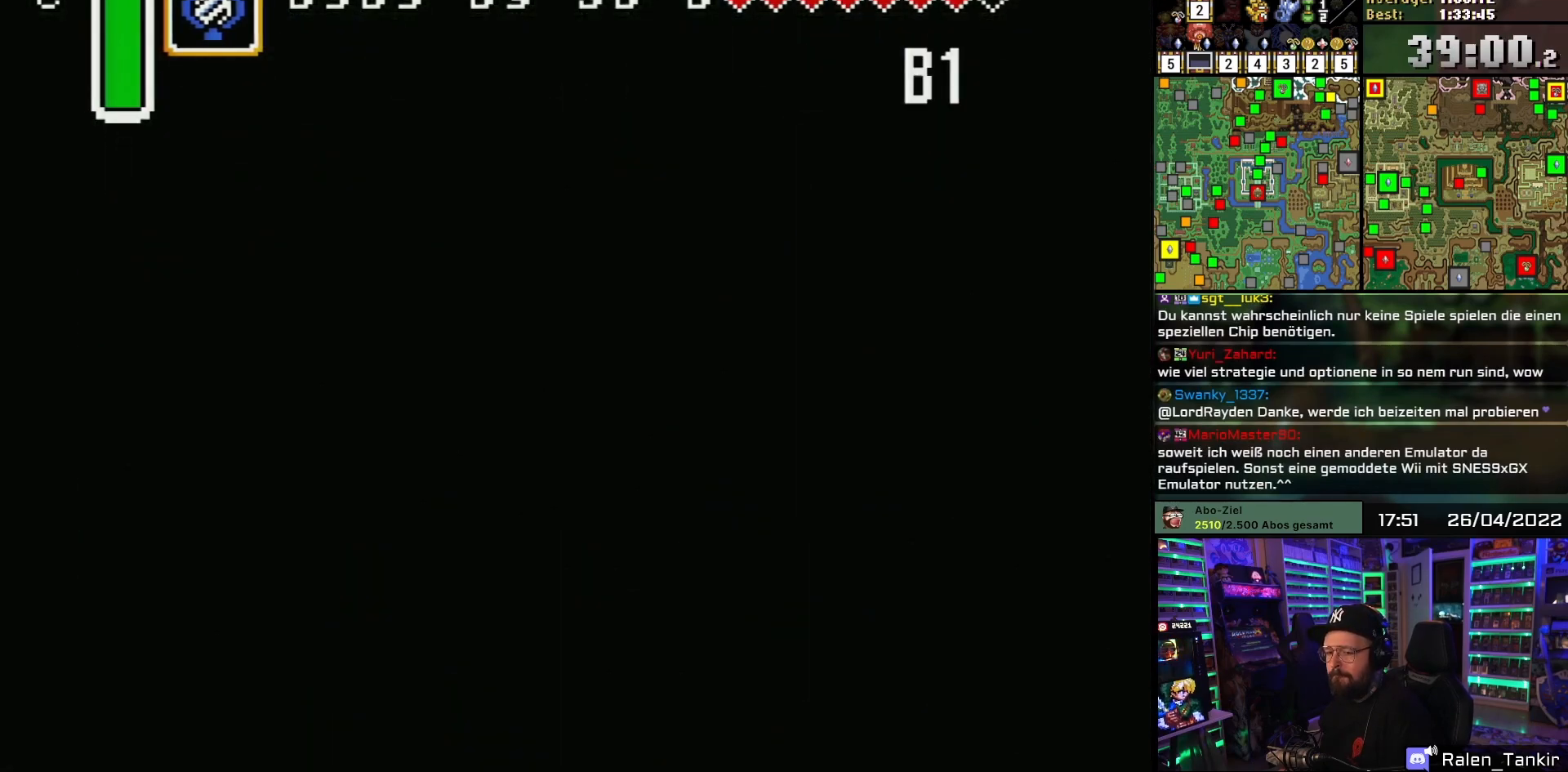
Gameplay with a controller (Nintendo layout); each line is a JSON object with the inputs held at the frame after it. "events" lists button and stick changes between this image and that frame as [ms after this image, input, new state], when the widget could be followed in between. Not read: L1 L3 R1 R3.
{"buttons": [], "events": []}
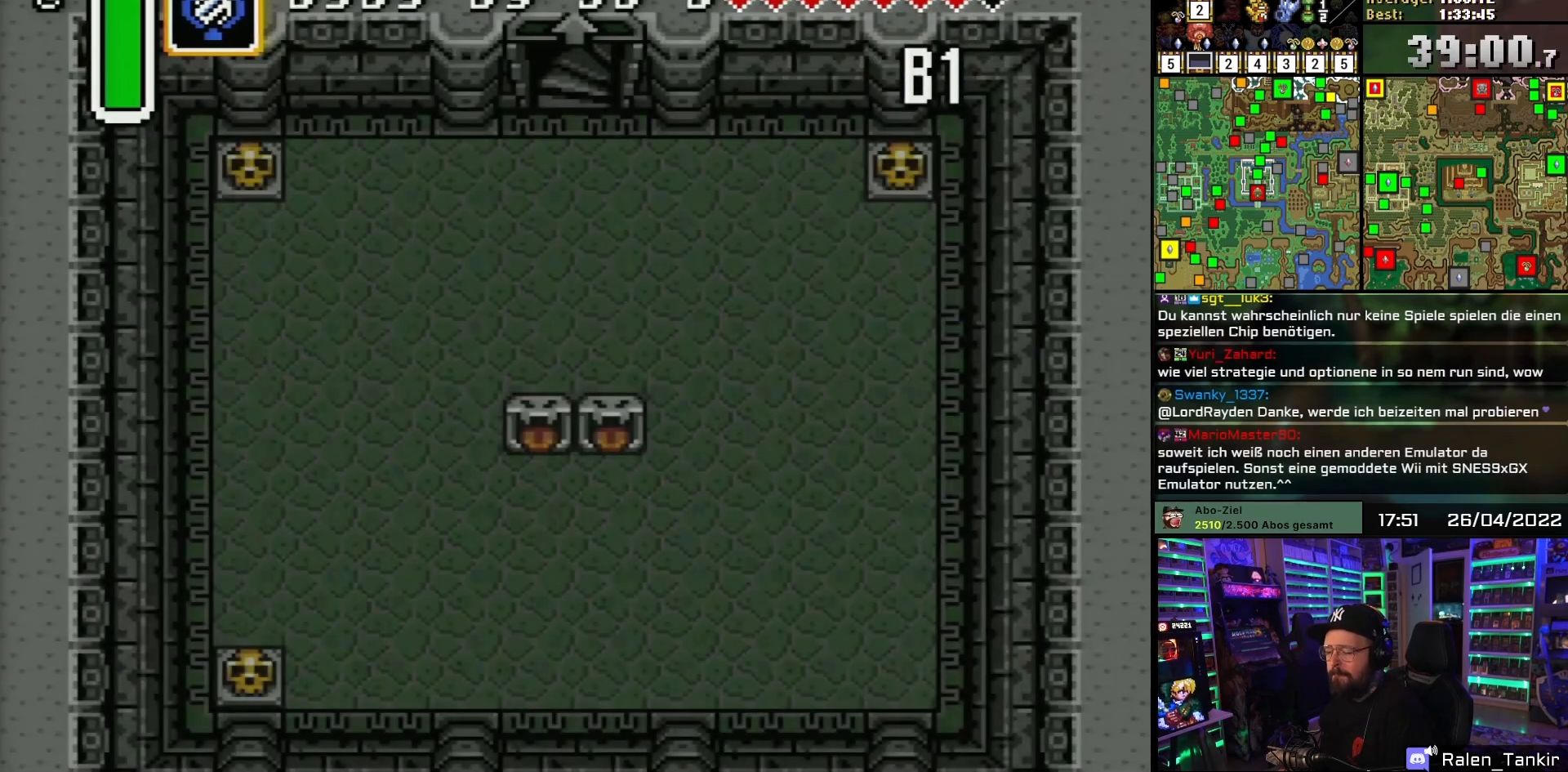
{"buttons": ["DPAD_DOWN"], "events": [[433, "DPAD_DOWN", "down"]]}
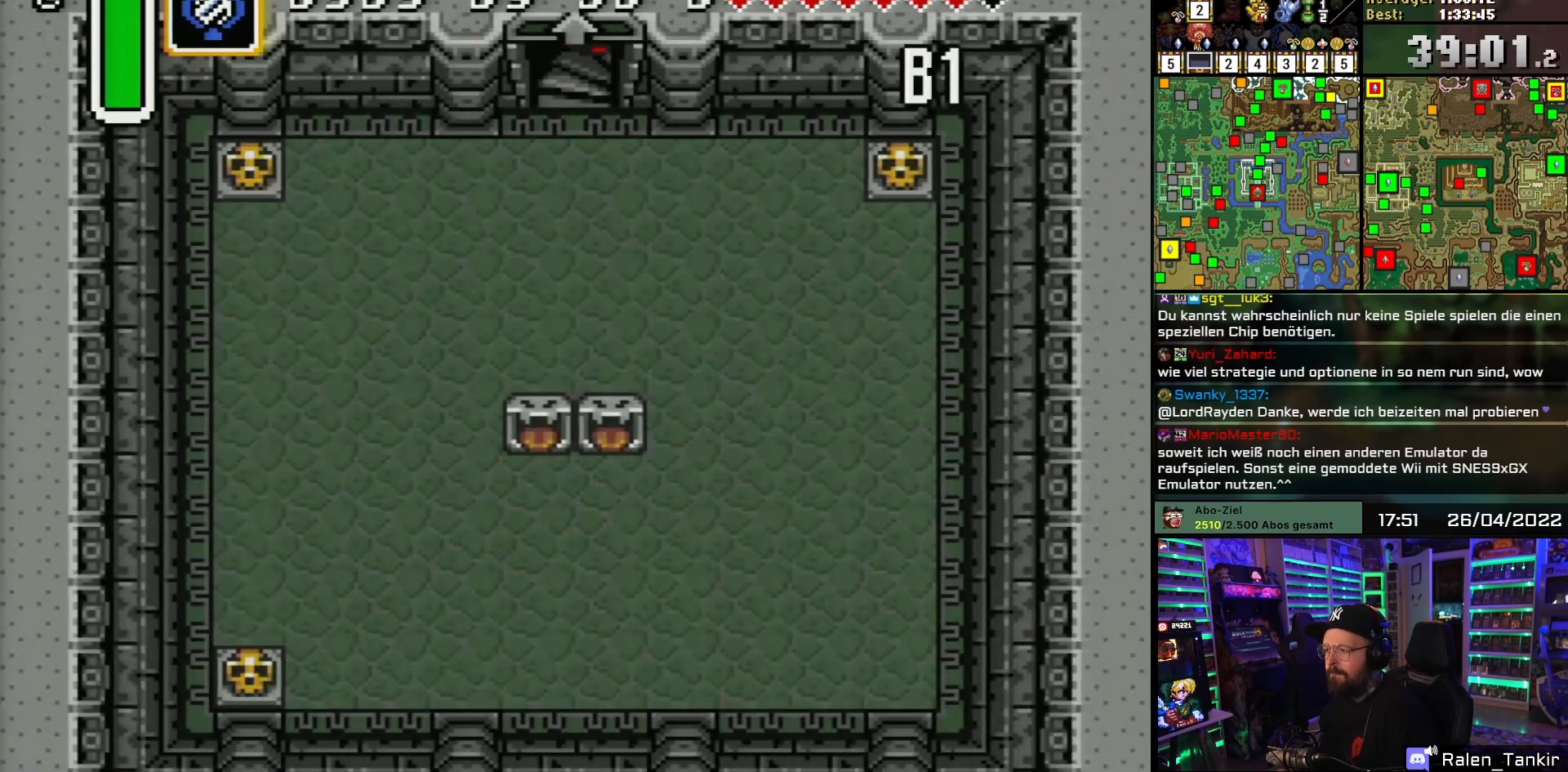
{"buttons": ["DPAD_DOWN"], "events": []}
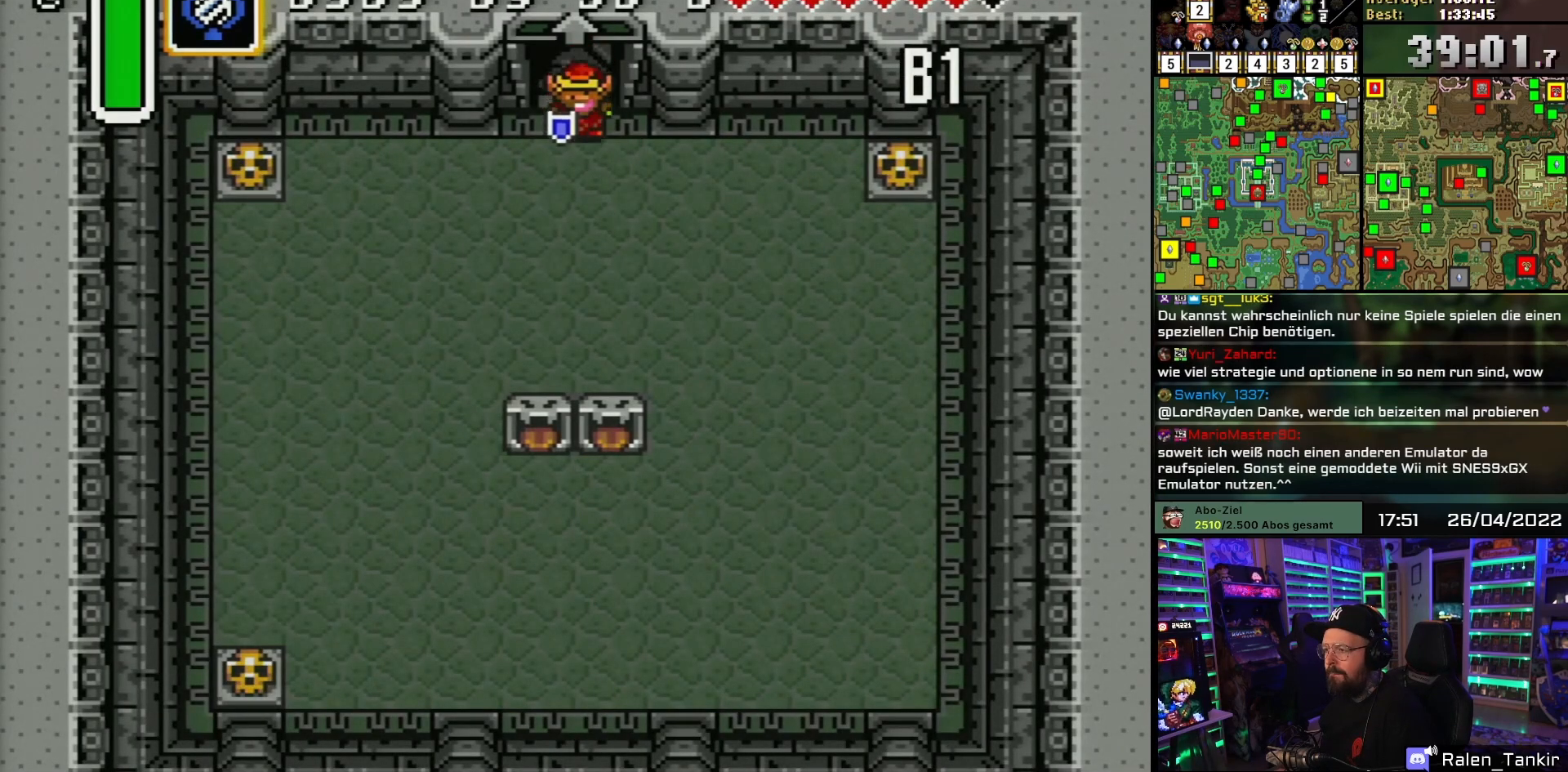
{"buttons": ["DPAD_DOWN", "DPAD_LEFT"], "events": [[117, "DPAD_LEFT", "down"], [300, "DPAD_LEFT", "up"], [400, "DPAD_LEFT", "down"]]}
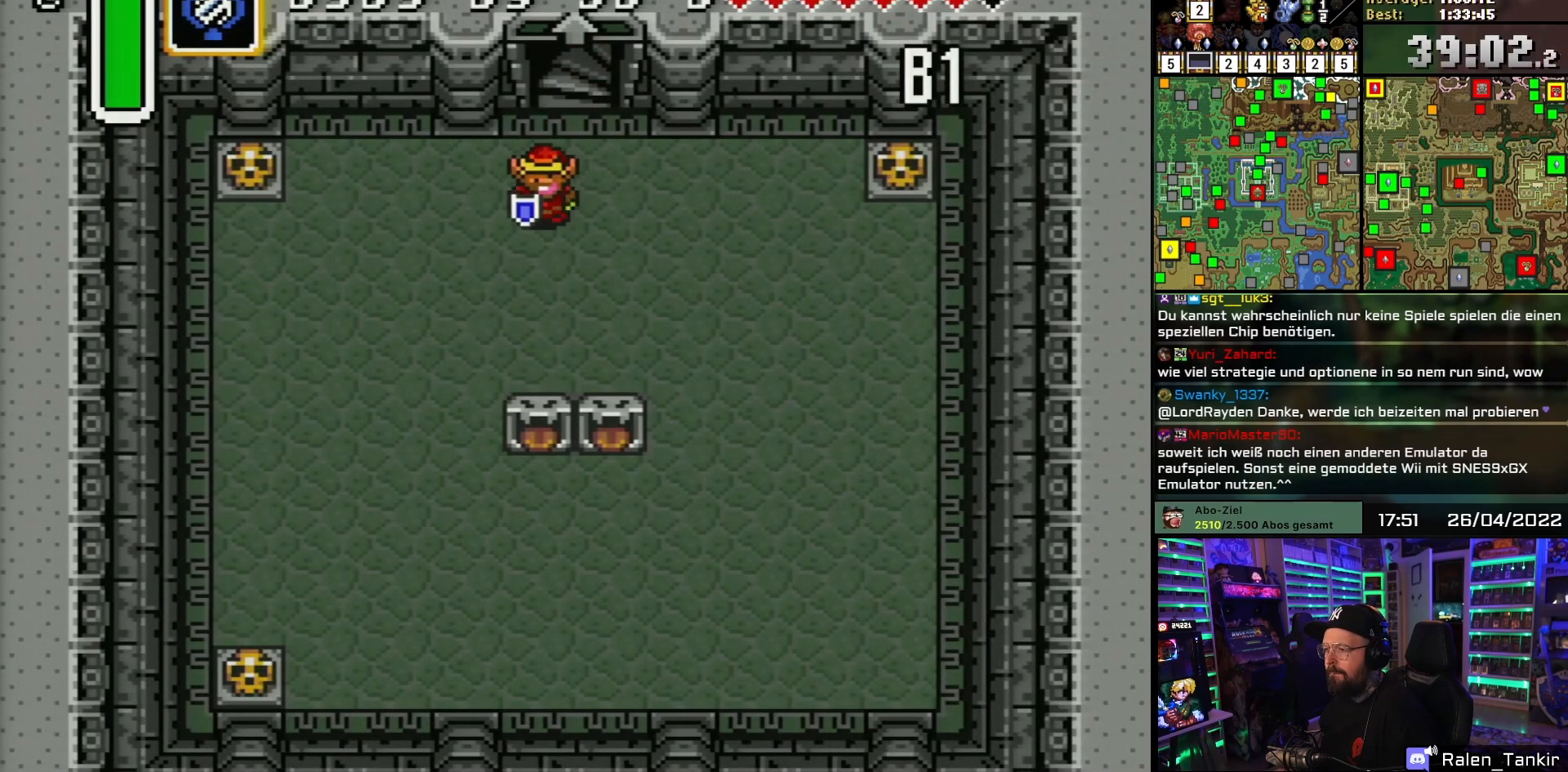
{"buttons": ["DPAD_DOWN", "DPAD_LEFT"], "events": []}
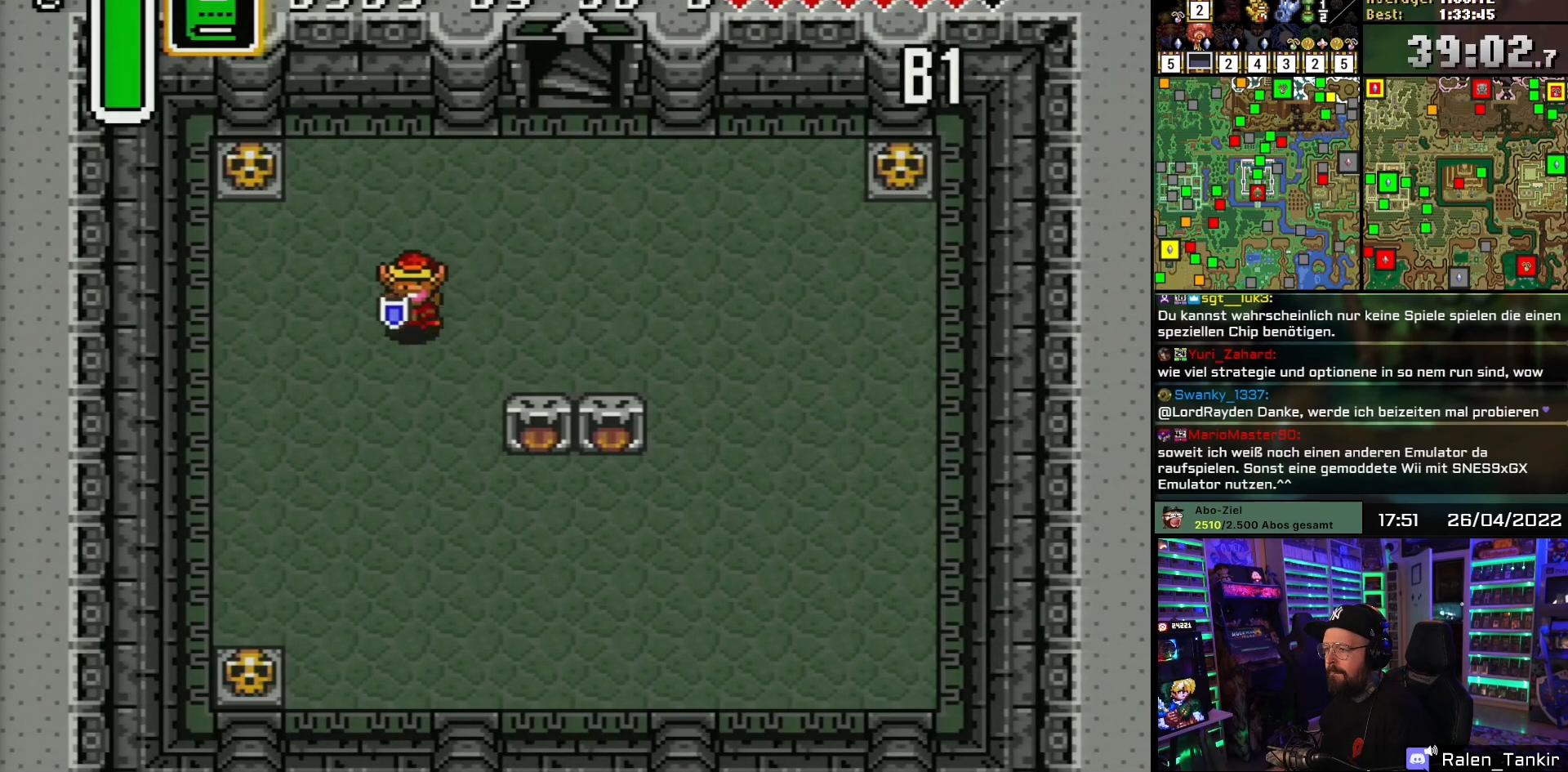
{"buttons": ["DPAD_DOWN"], "events": [[417, "DPAD_LEFT", "up"]]}
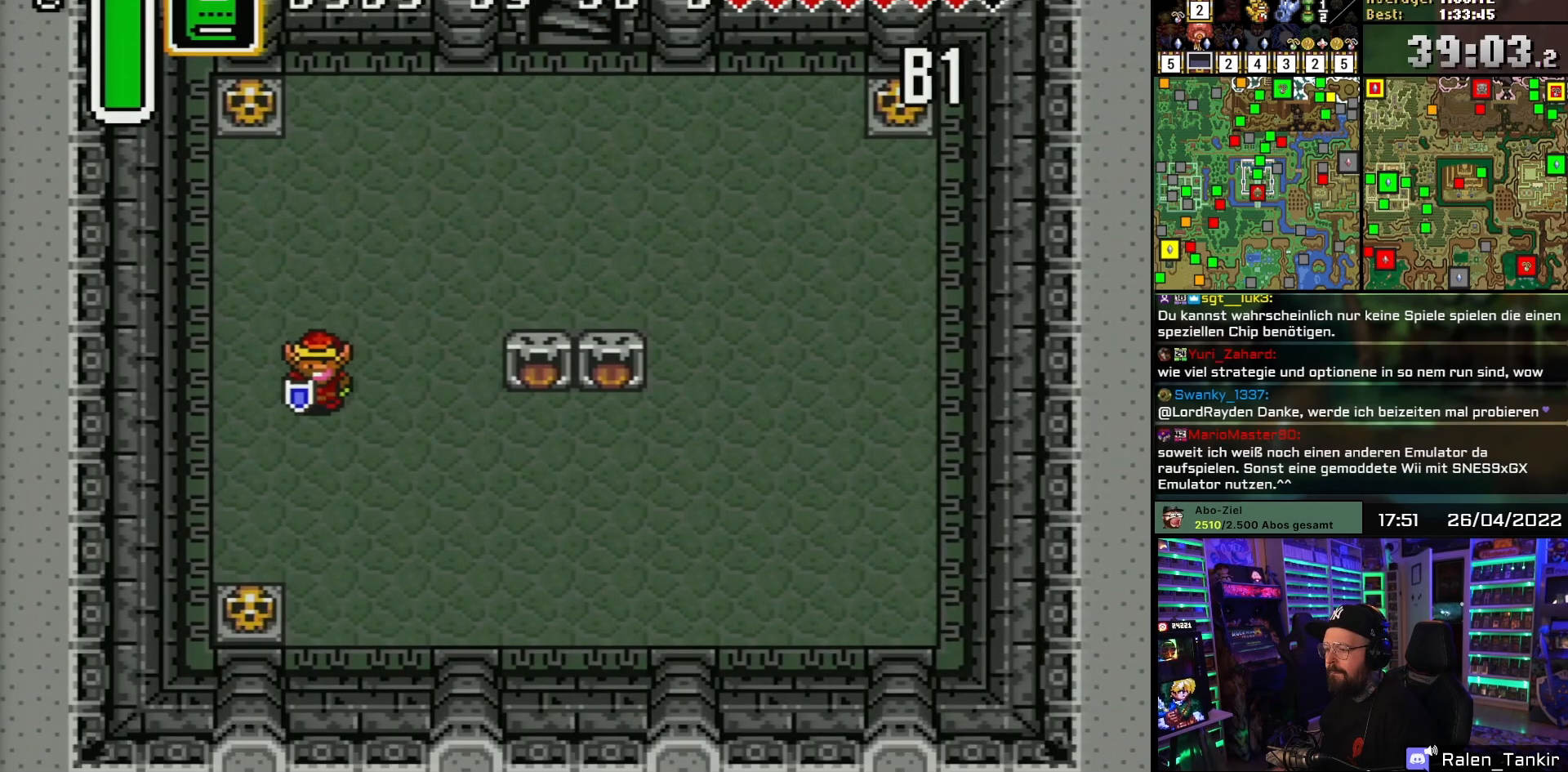
{"buttons": ["DPAD_DOWN"], "events": [[167, "DPAD_LEFT", "down"], [250, "DPAD_LEFT", "up"], [317, "DPAD_LEFT", "down"], [400, "DPAD_LEFT", "up"], [483, "DPAD_LEFT", "down"], [500, "DPAD_LEFT", "up"]]}
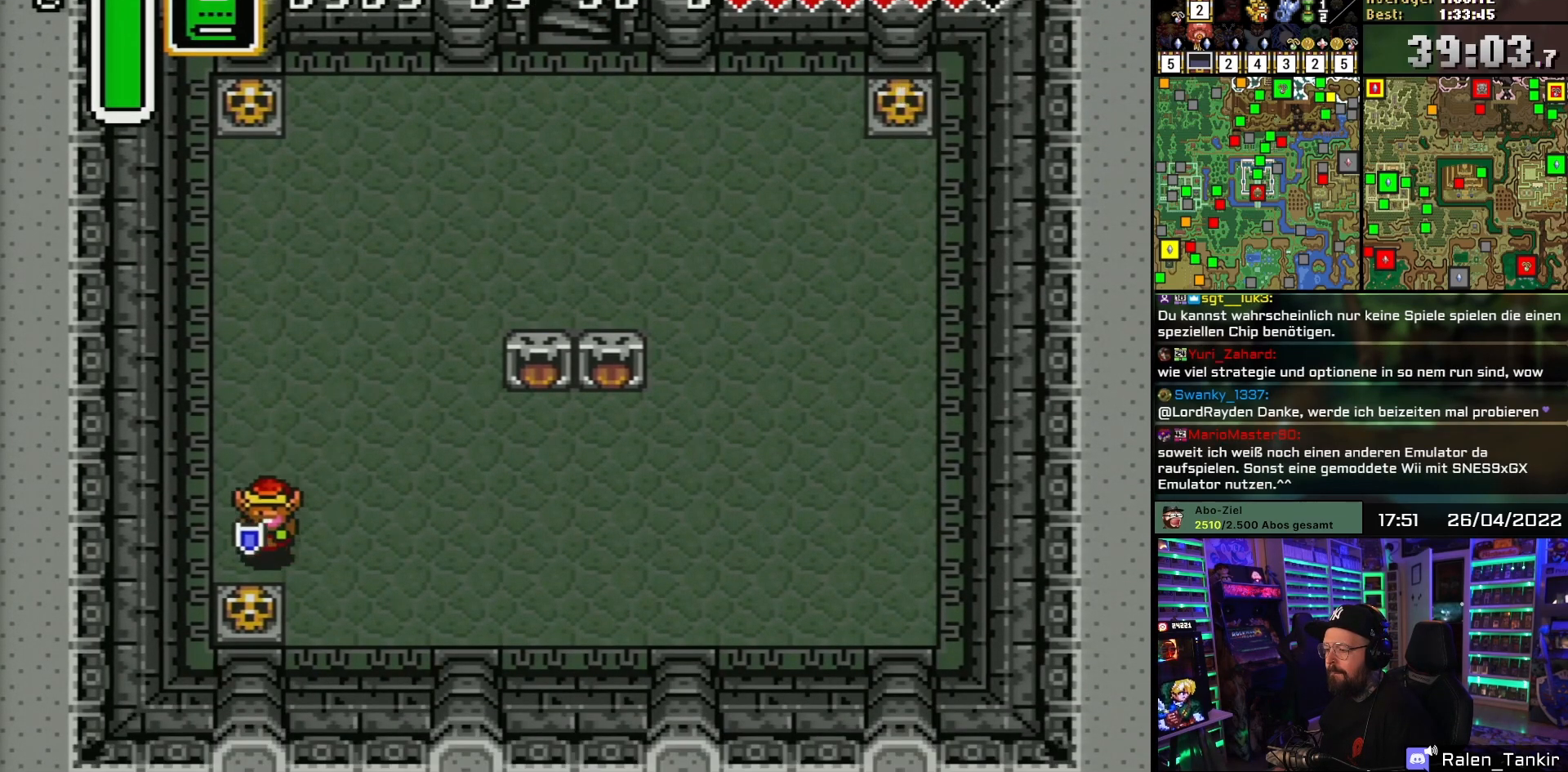
{"buttons": ["DPAD_DOWN"], "events": [[100, "A", "down"], [200, "A", "up"], [250, "A", "down"], [350, "A", "up"]]}
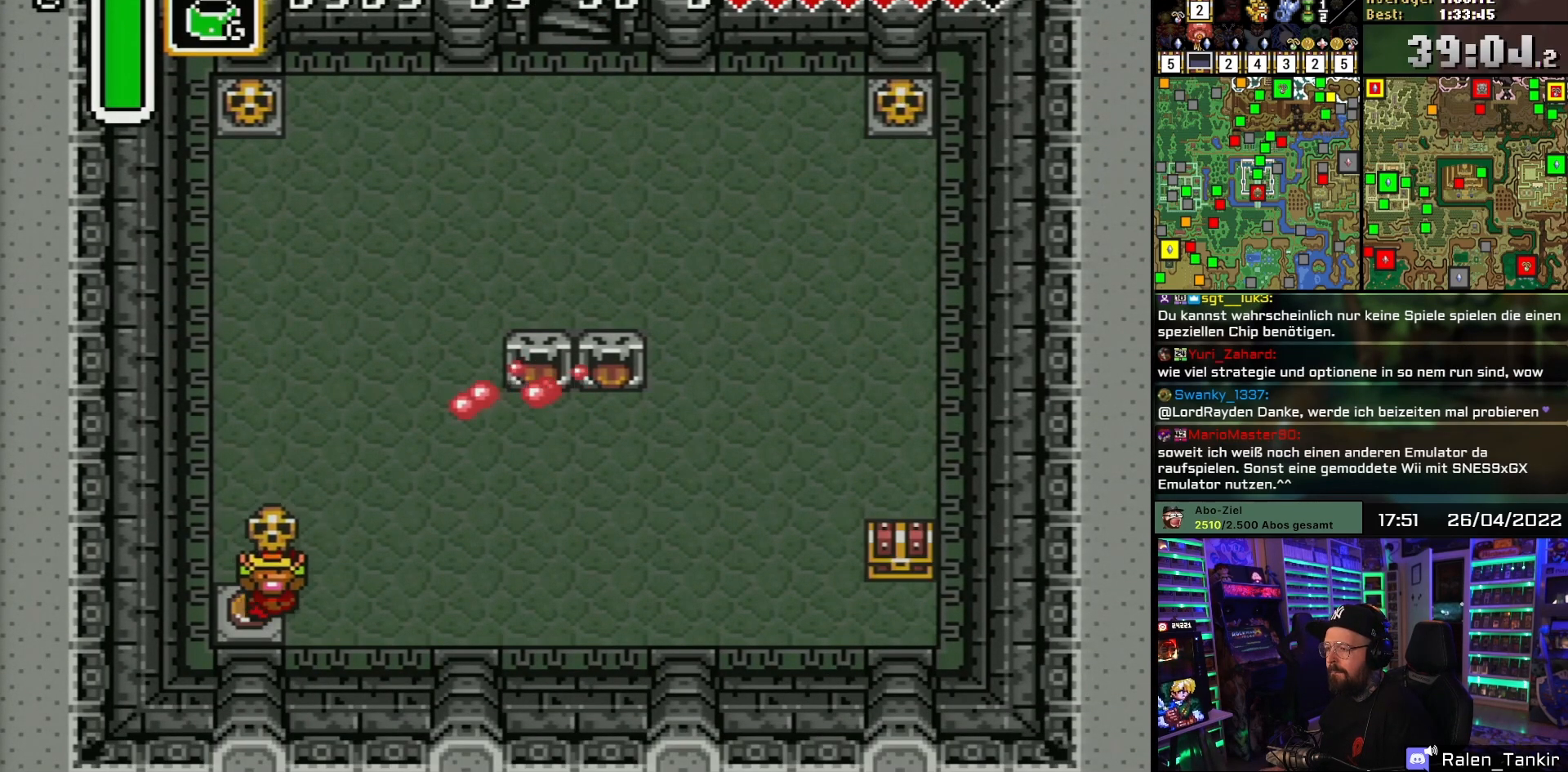
{"buttons": ["DPAD_RIGHT"], "events": [[33, "DPAD_RIGHT", "down"], [117, "DPAD_DOWN", "up"]]}
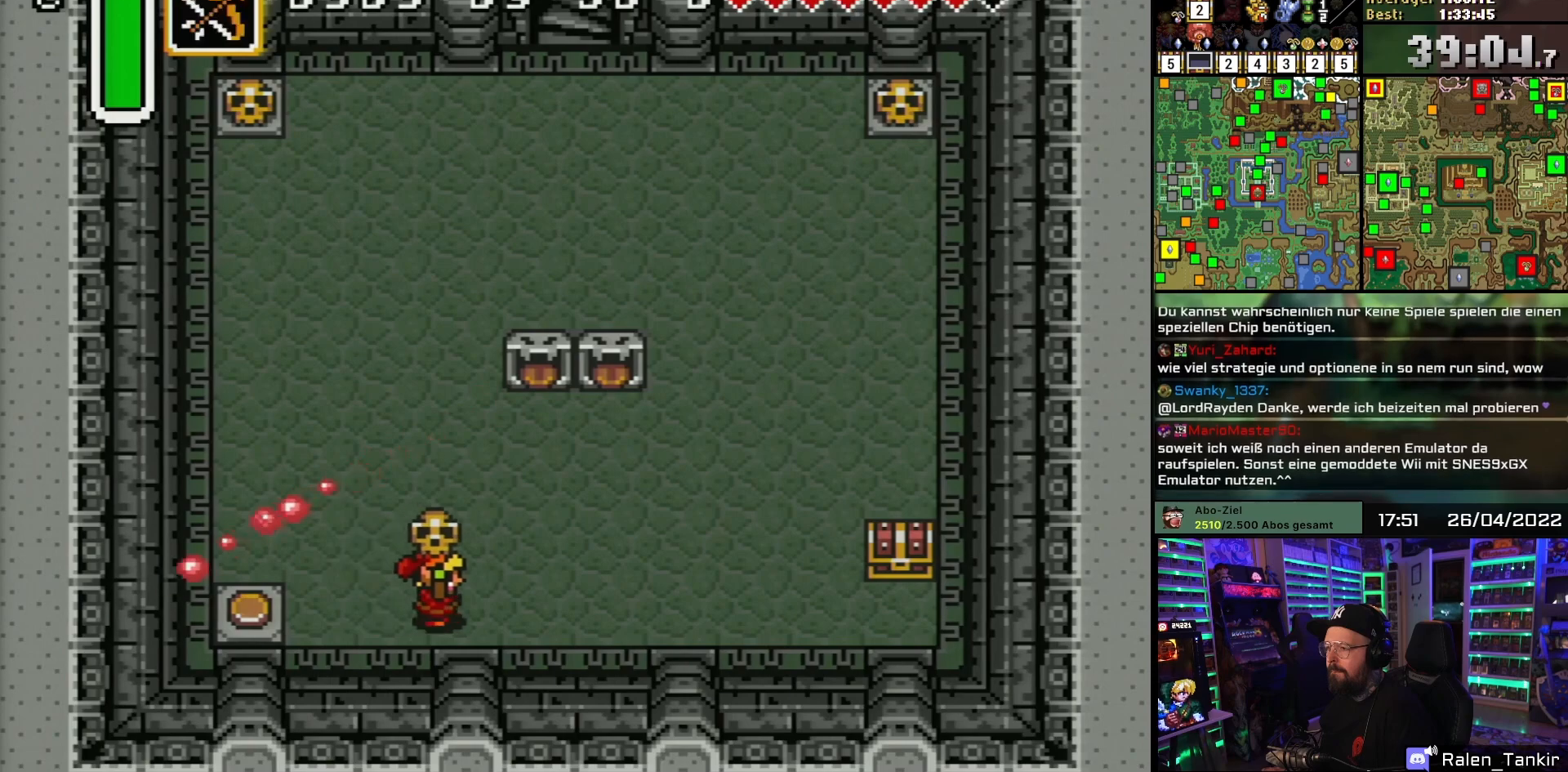
{"buttons": ["DPAD_RIGHT"], "events": [[283, "A", "down"], [383, "A", "up"]]}
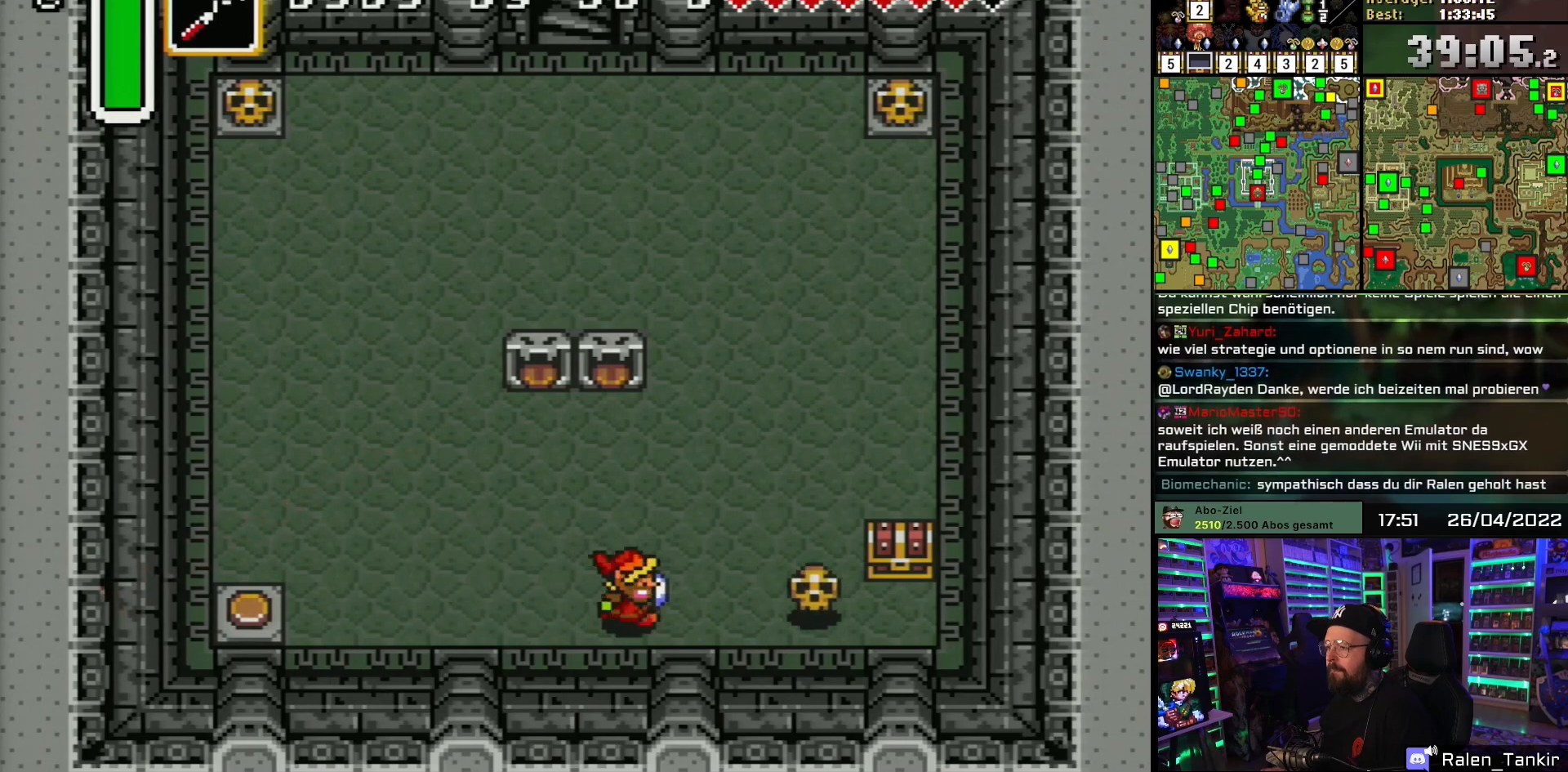
{"buttons": ["DPAD_RIGHT"], "events": [[67, "DPAD_DOWN", "down"], [167, "DPAD_DOWN", "up"]]}
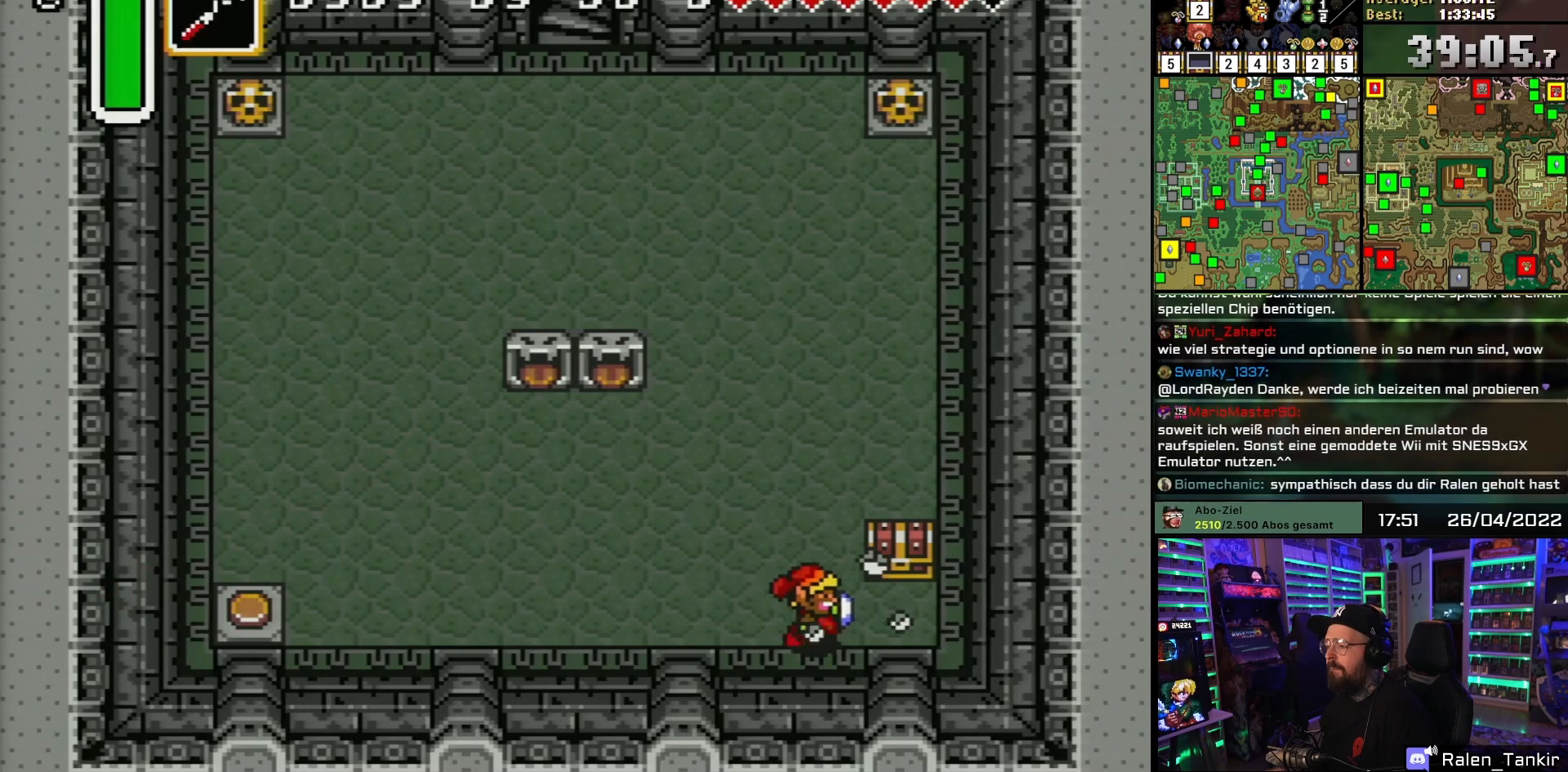
{"buttons": ["A"], "events": [[233, "DPAD_UP", "down"], [267, "DPAD_RIGHT", "up"], [283, "A", "down"], [367, "A", "up"], [417, "A", "down"], [417, "DPAD_UP", "up"], [450, "A", "up"], [450, "DPAD_RIGHT", "down"], [467, "A", "down"], [467, "DPAD_RIGHT", "up"]]}
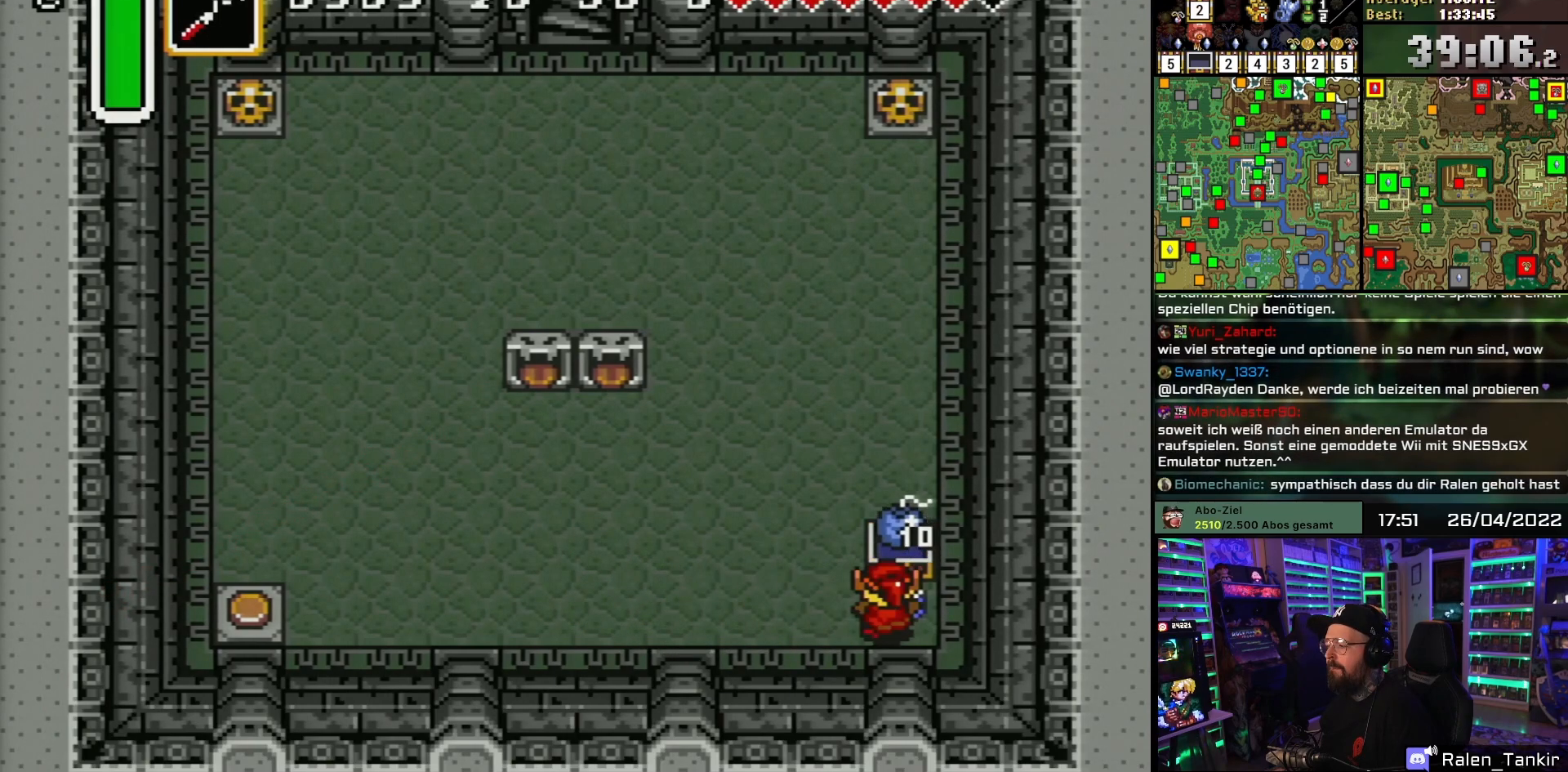
{"buttons": [], "events": [[33, "A", "up"]]}
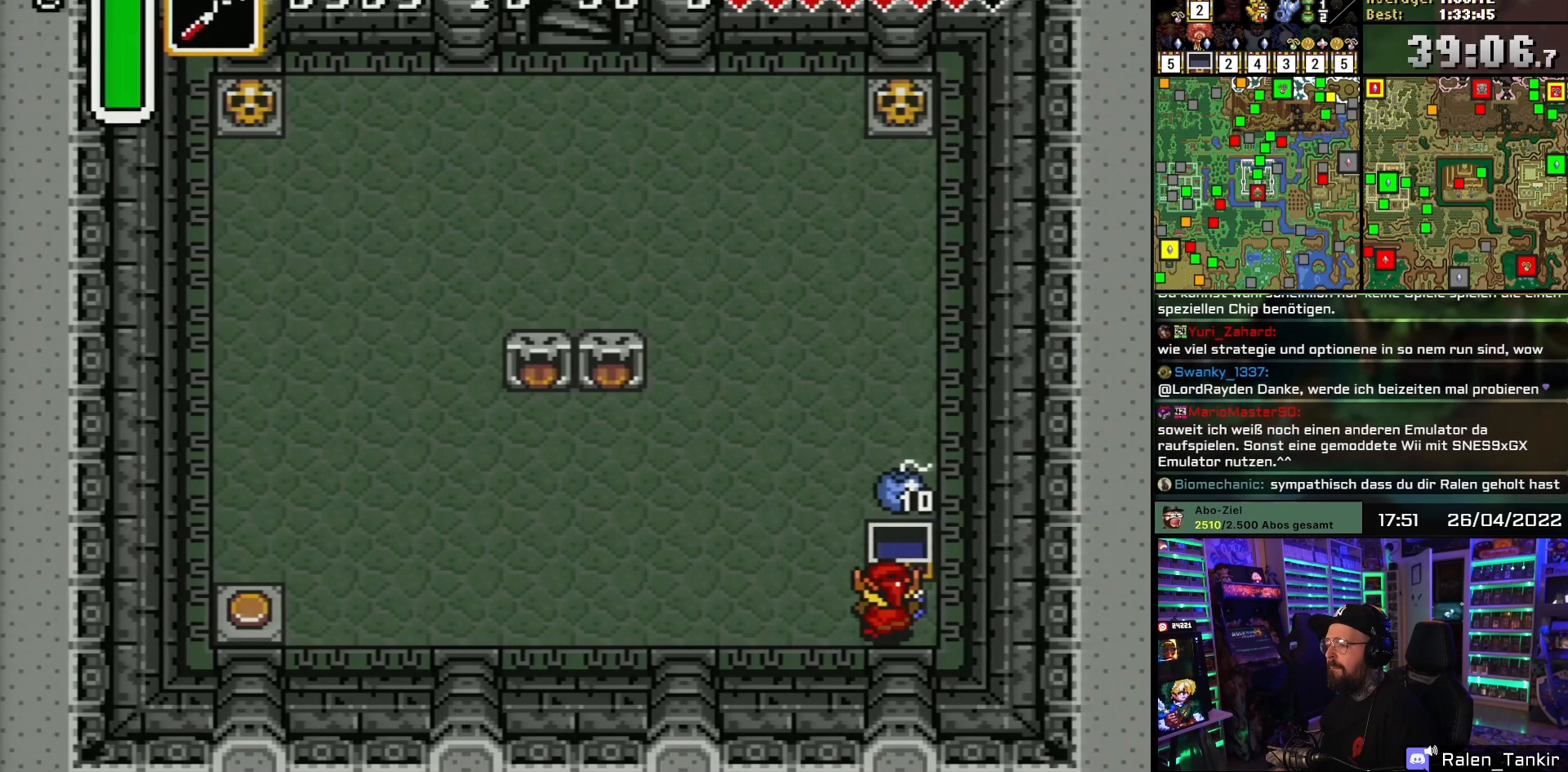
{"buttons": ["DPAD_LEFT"], "events": [[133, "DPAD_LEFT", "down"]]}
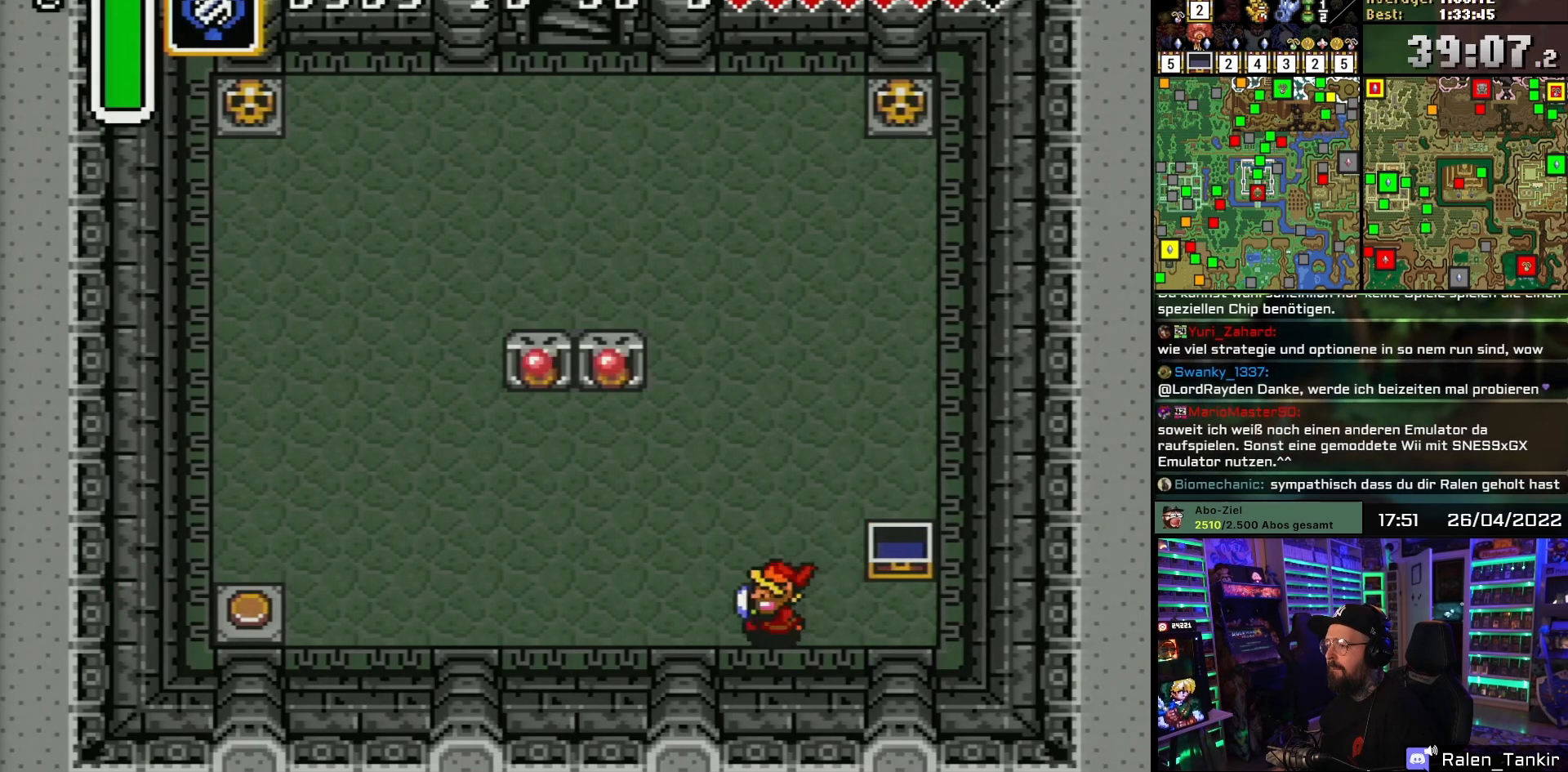
{"buttons": ["Y", "DPAD_LEFT"], "events": [[467, "Y", "down"]]}
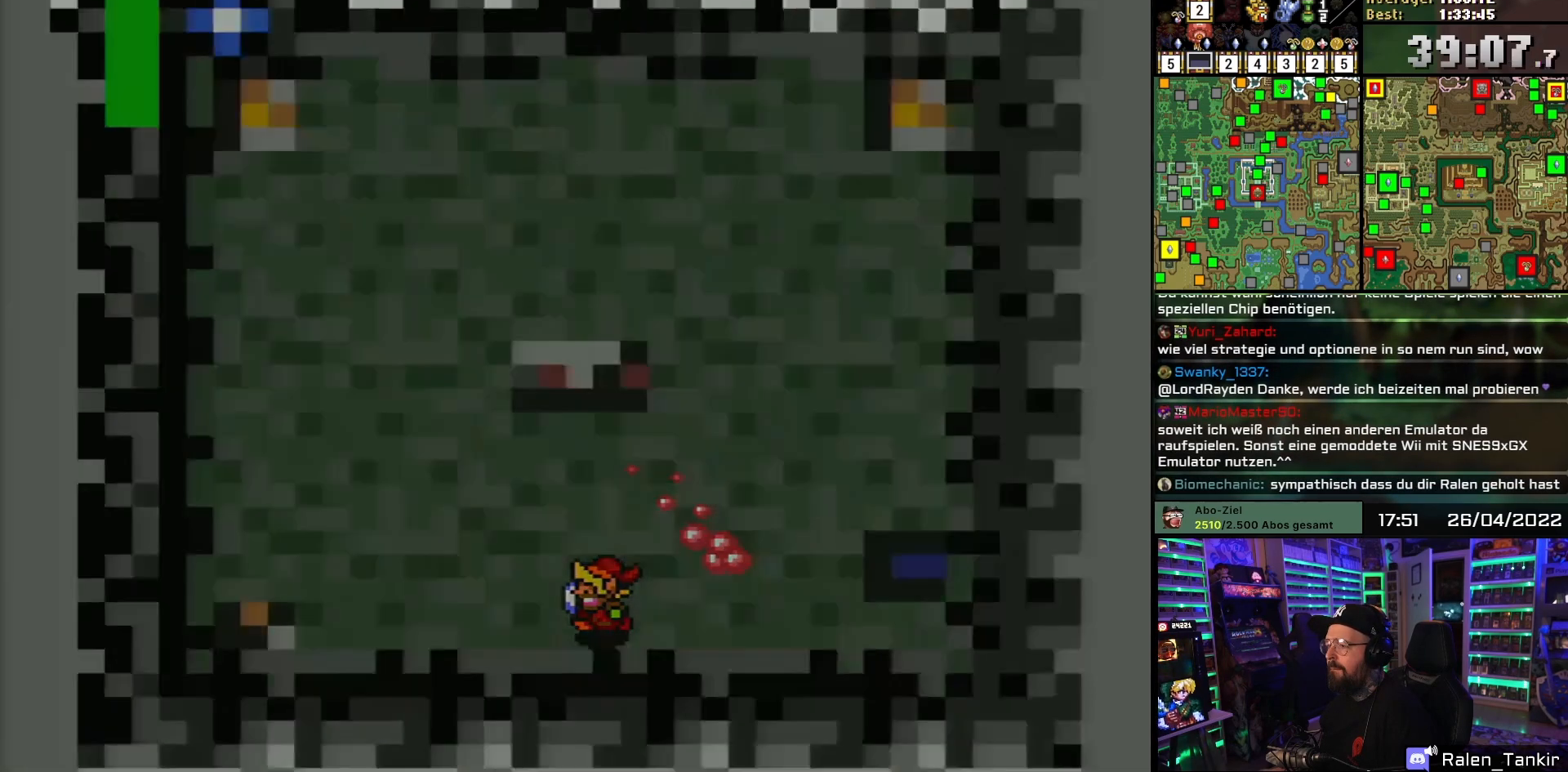
{"buttons": [], "events": [[133, "DPAD_LEFT", "up"], [133, "Y", "up"], [383, "B", "down"], [400, "B", "up"]]}
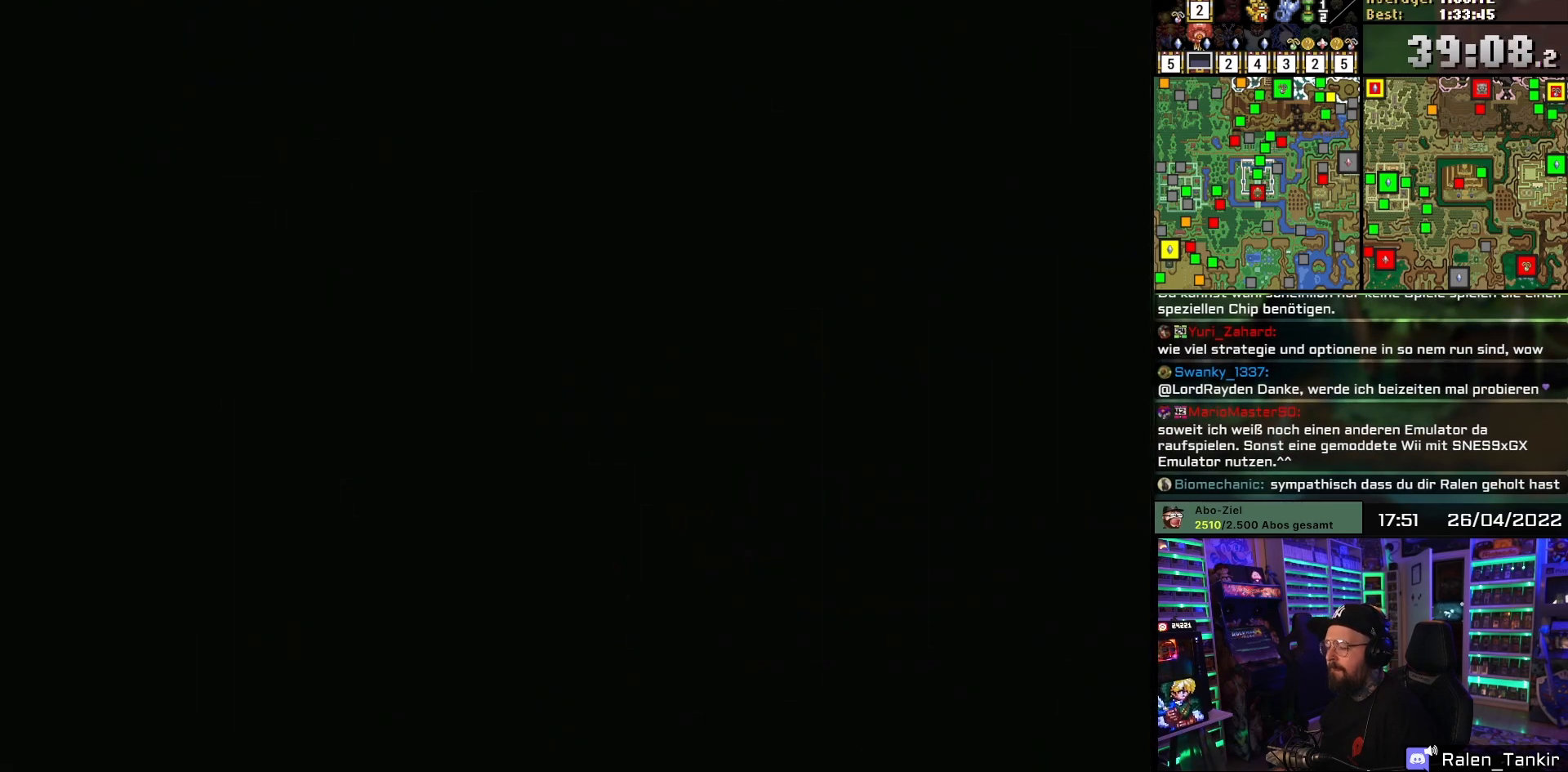
{"buttons": [], "events": [[33, "B", "down"], [133, "B", "up"]]}
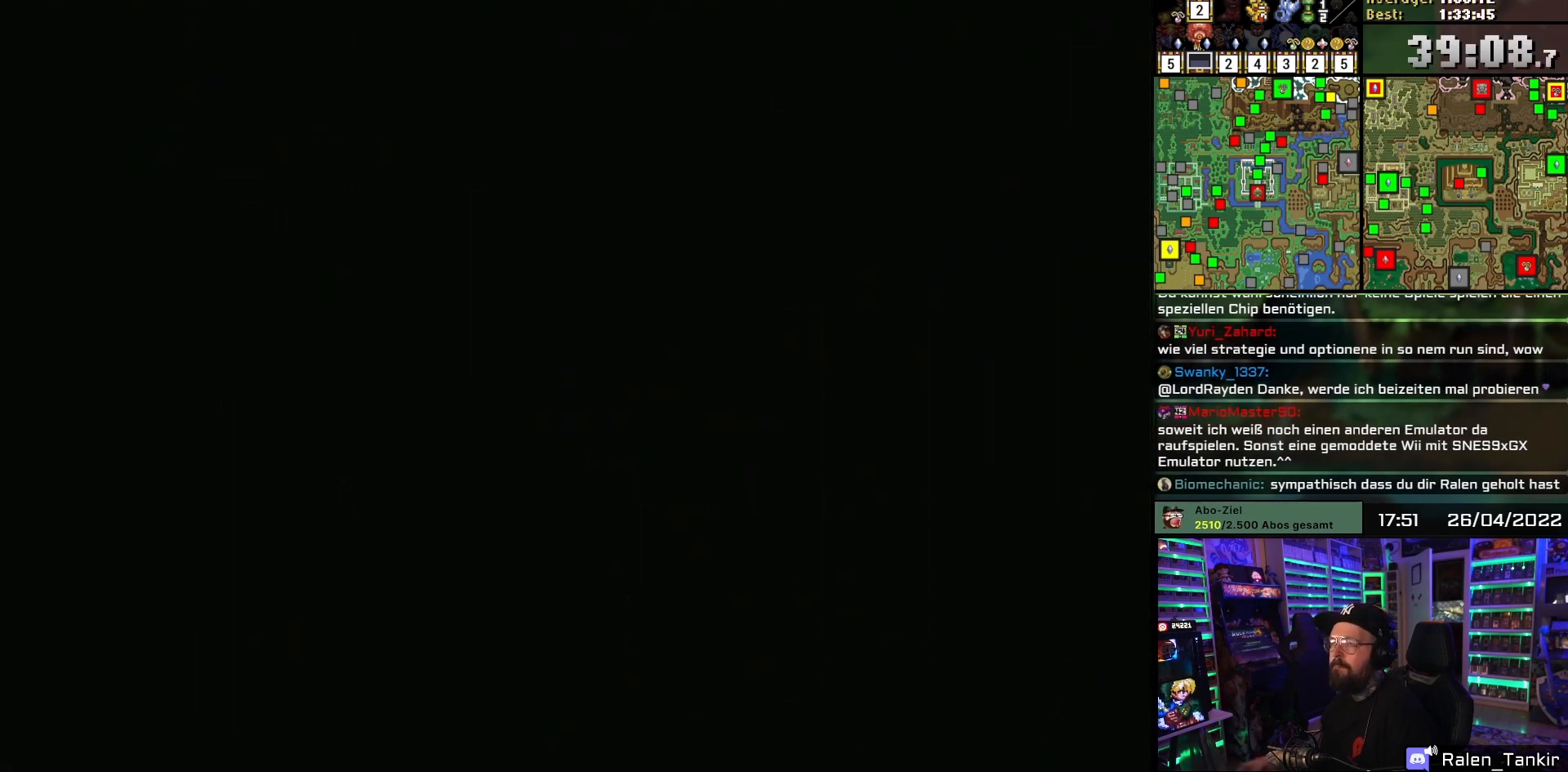
{"buttons": [], "events": []}
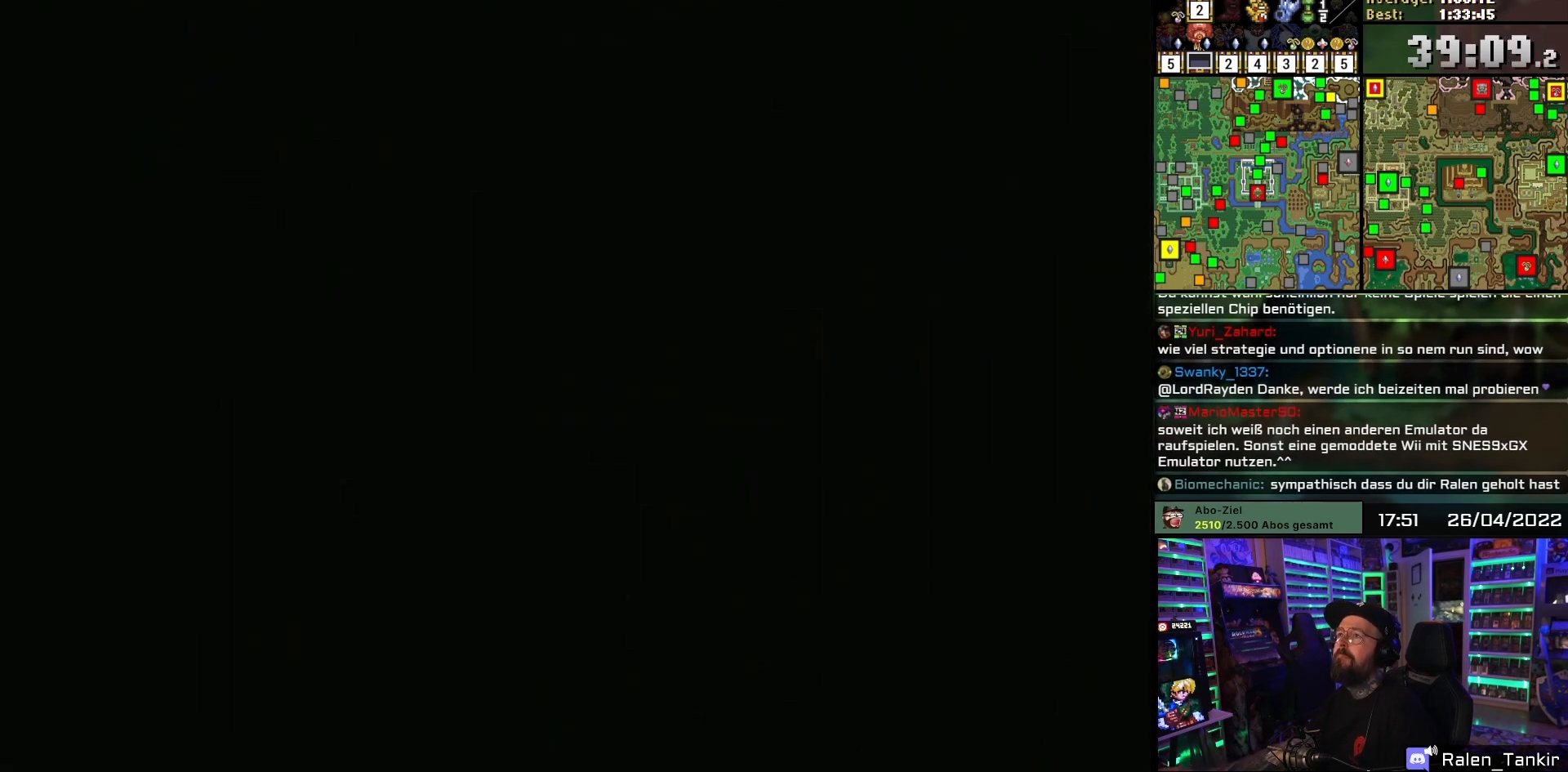
{"buttons": [], "events": []}
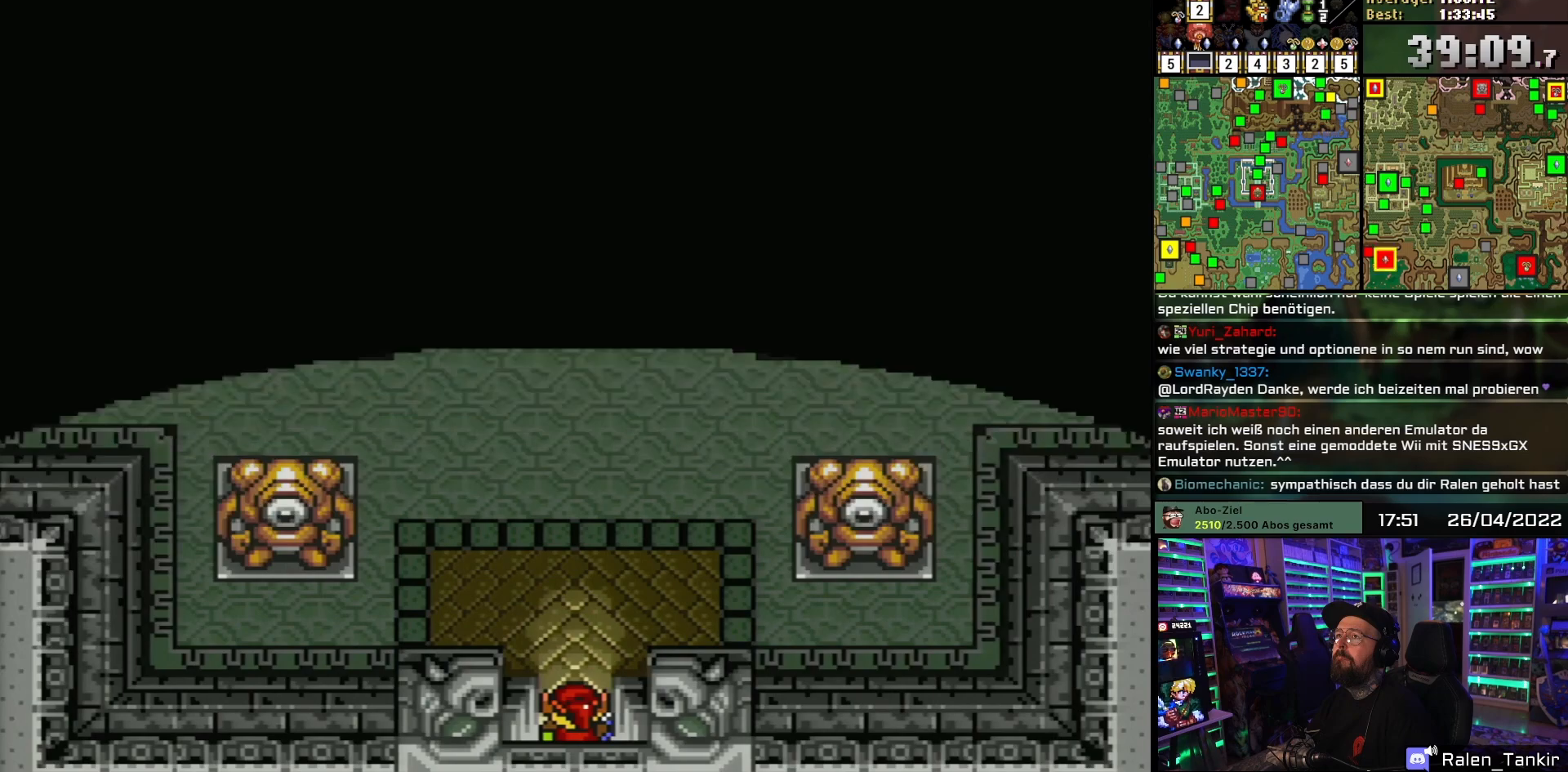
{"buttons": [], "events": []}
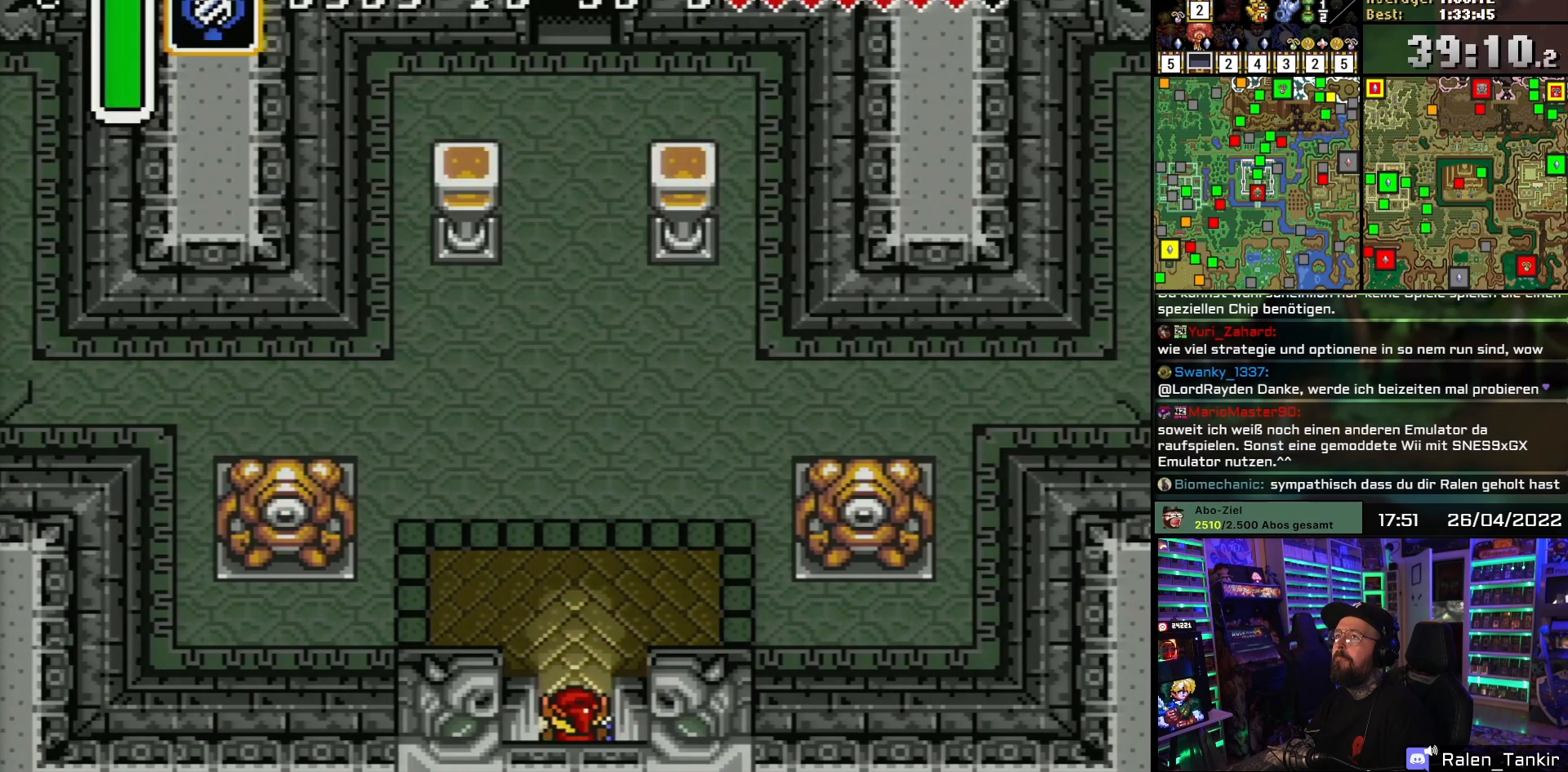
{"buttons": [], "events": []}
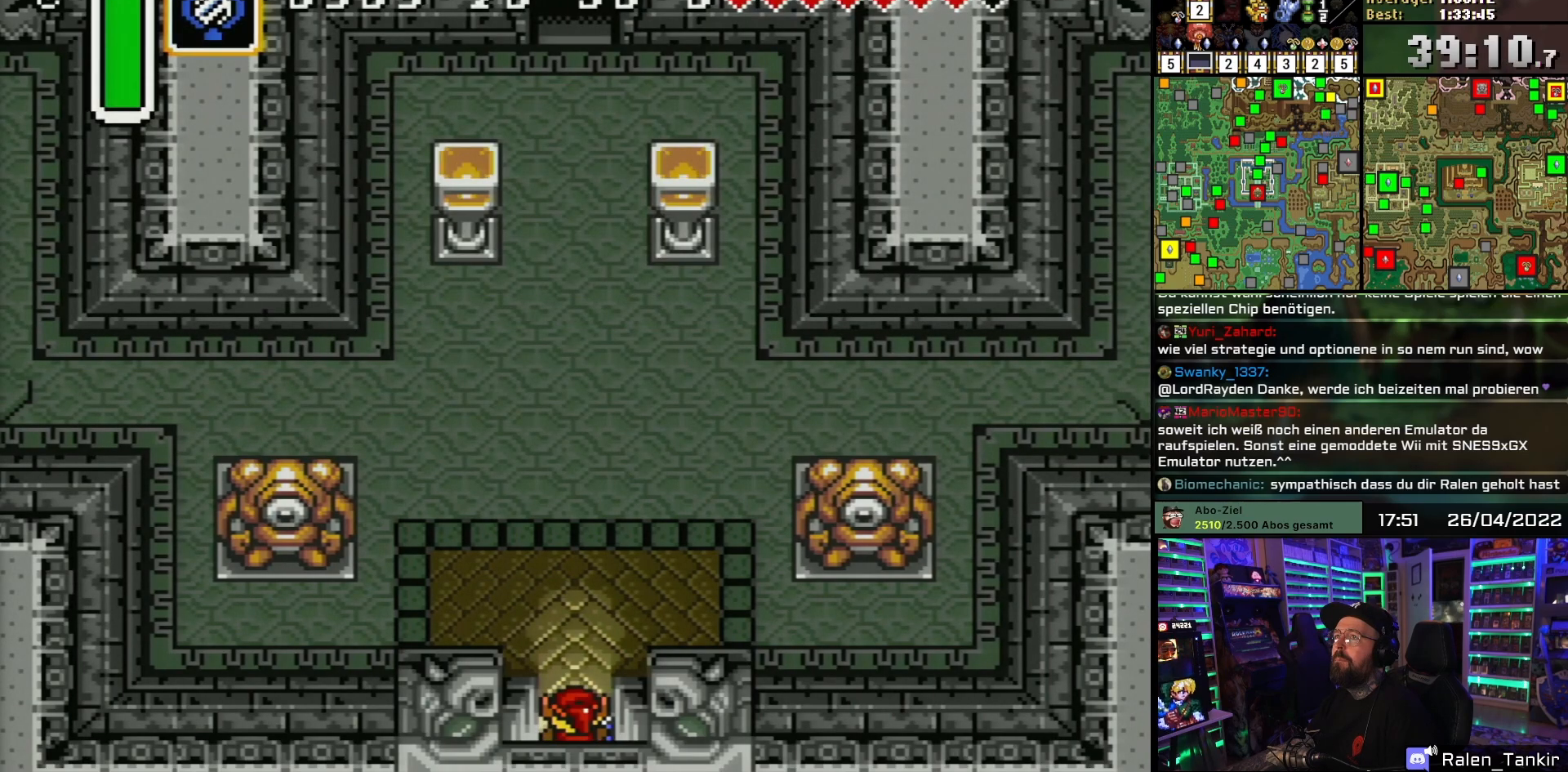
{"buttons": [], "events": []}
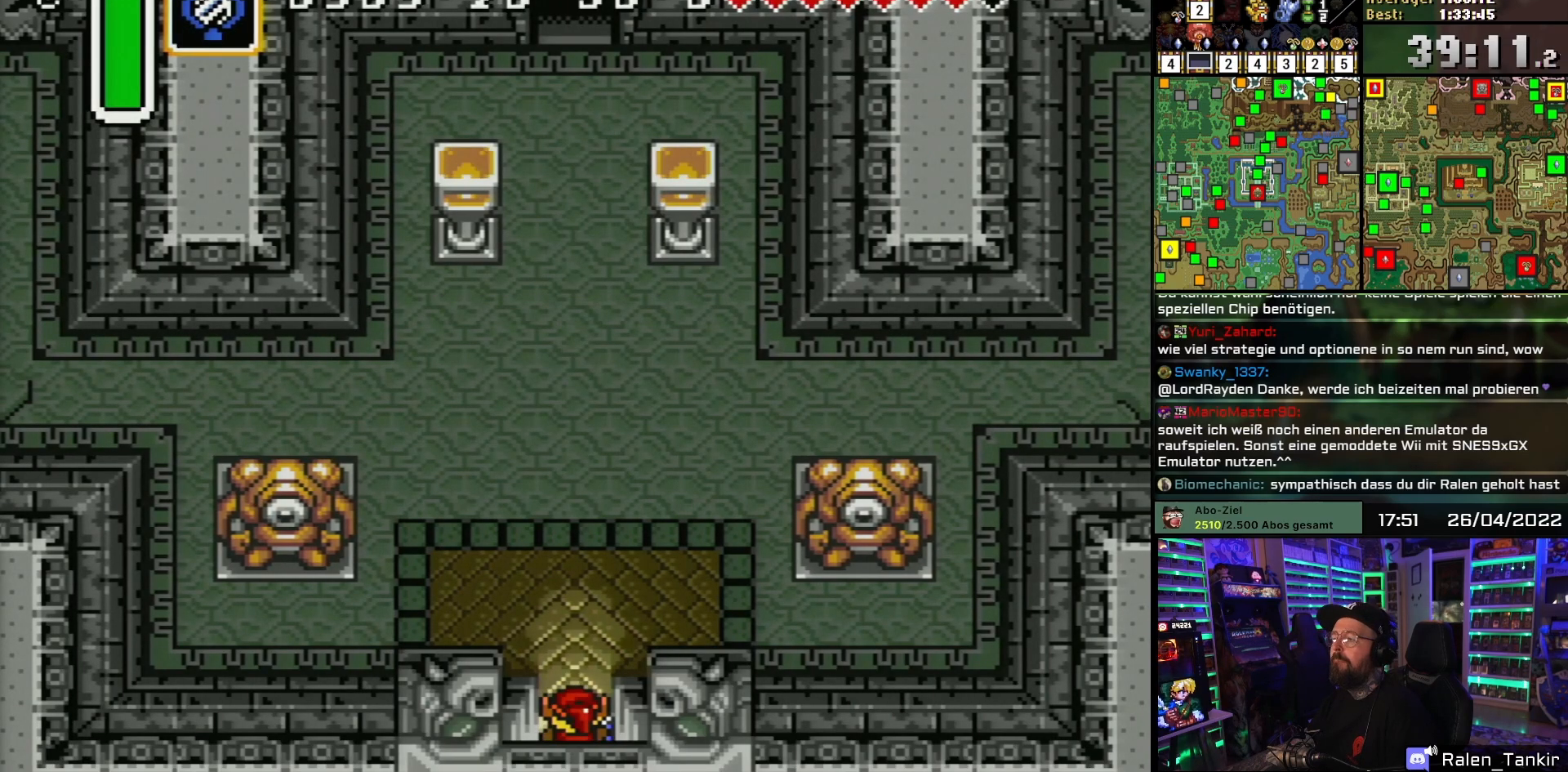
{"buttons": ["DPAD_UP"], "events": [[333, "DPAD_UP", "down"]]}
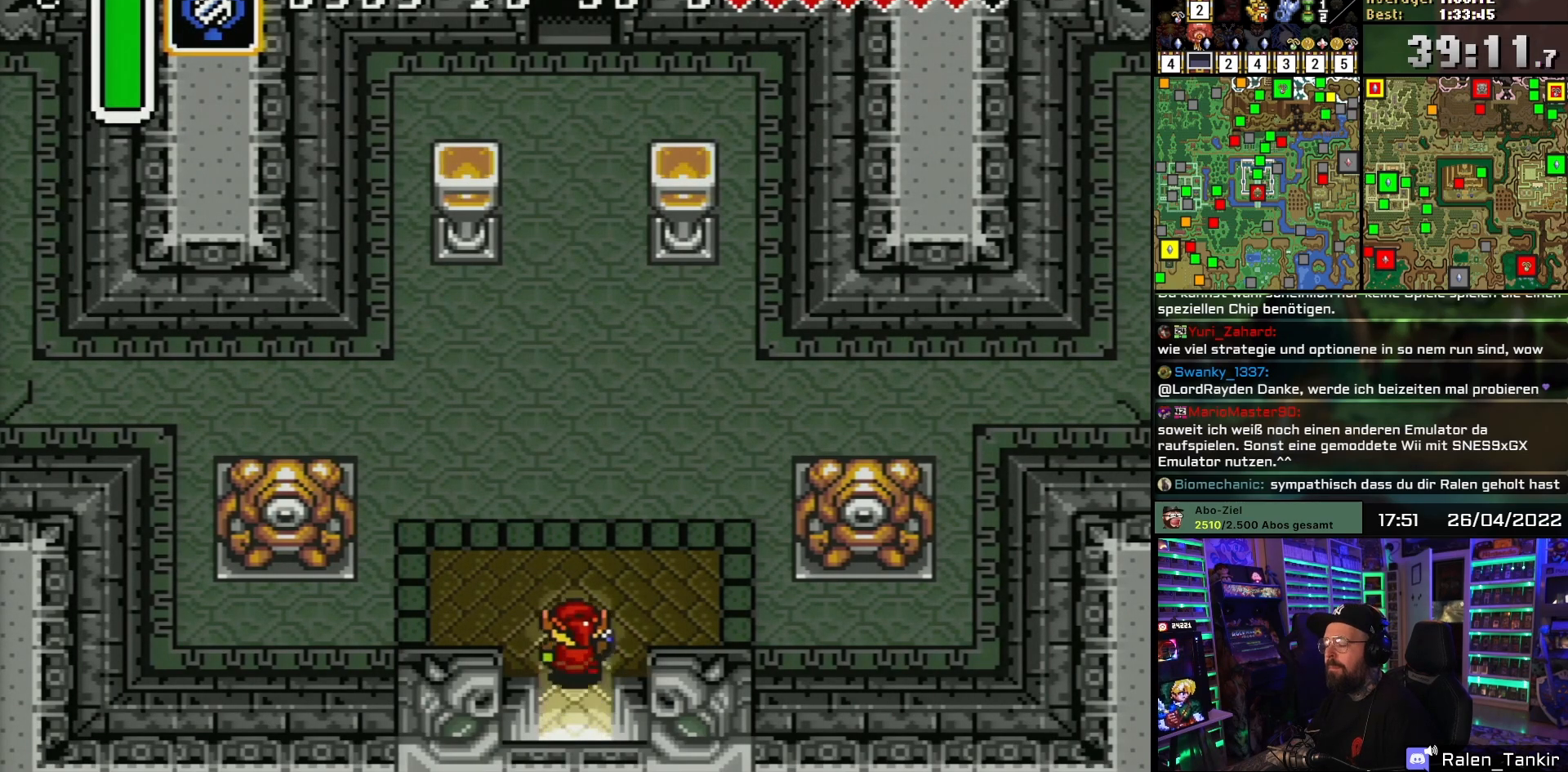
{"buttons": ["DPAD_UP", "DPAD_RIGHT"], "events": [[150, "DPAD_RIGHT", "down"]]}
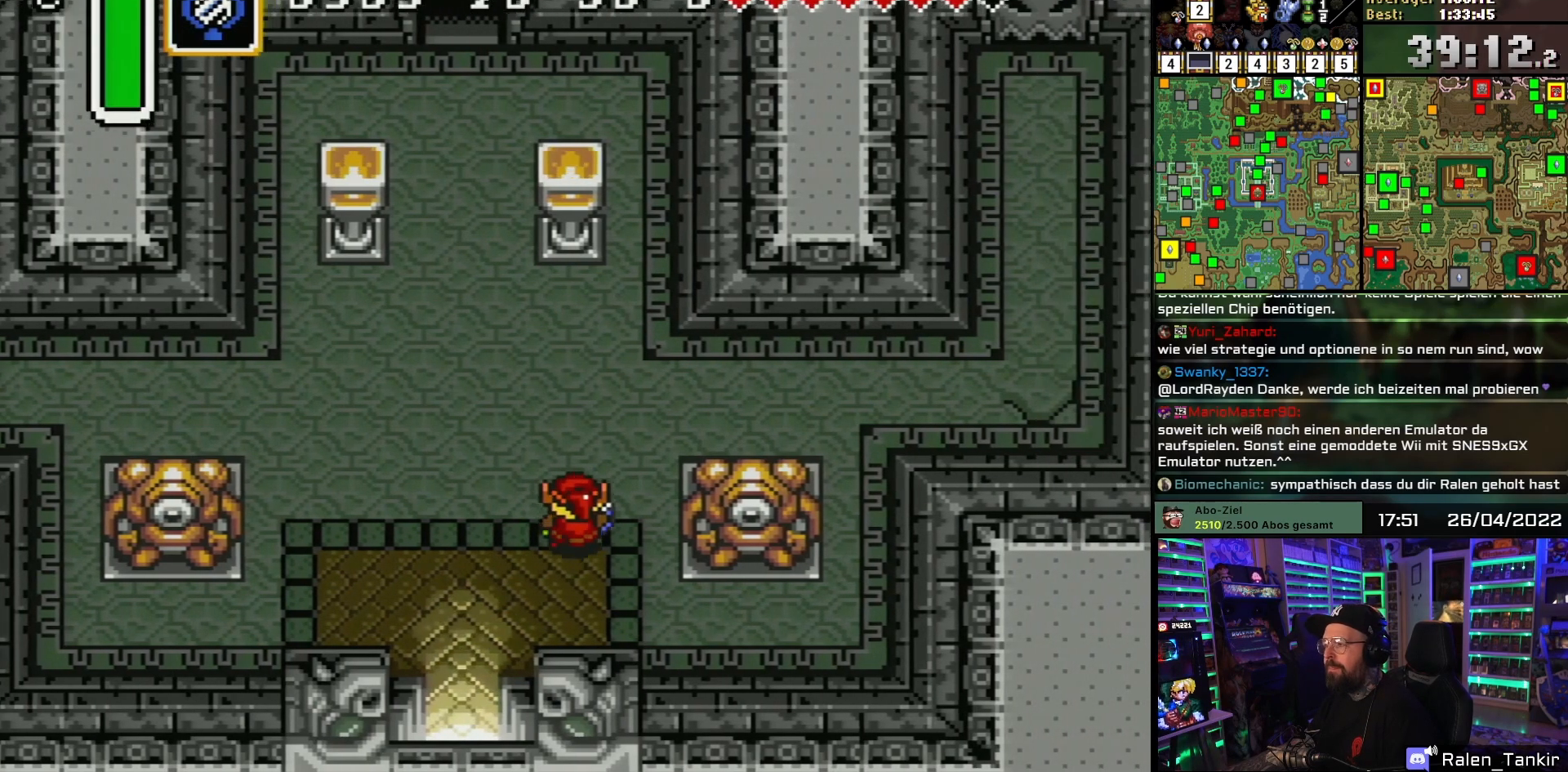
{"buttons": ["DPAD_RIGHT"], "events": [[483, "DPAD_UP", "up"]]}
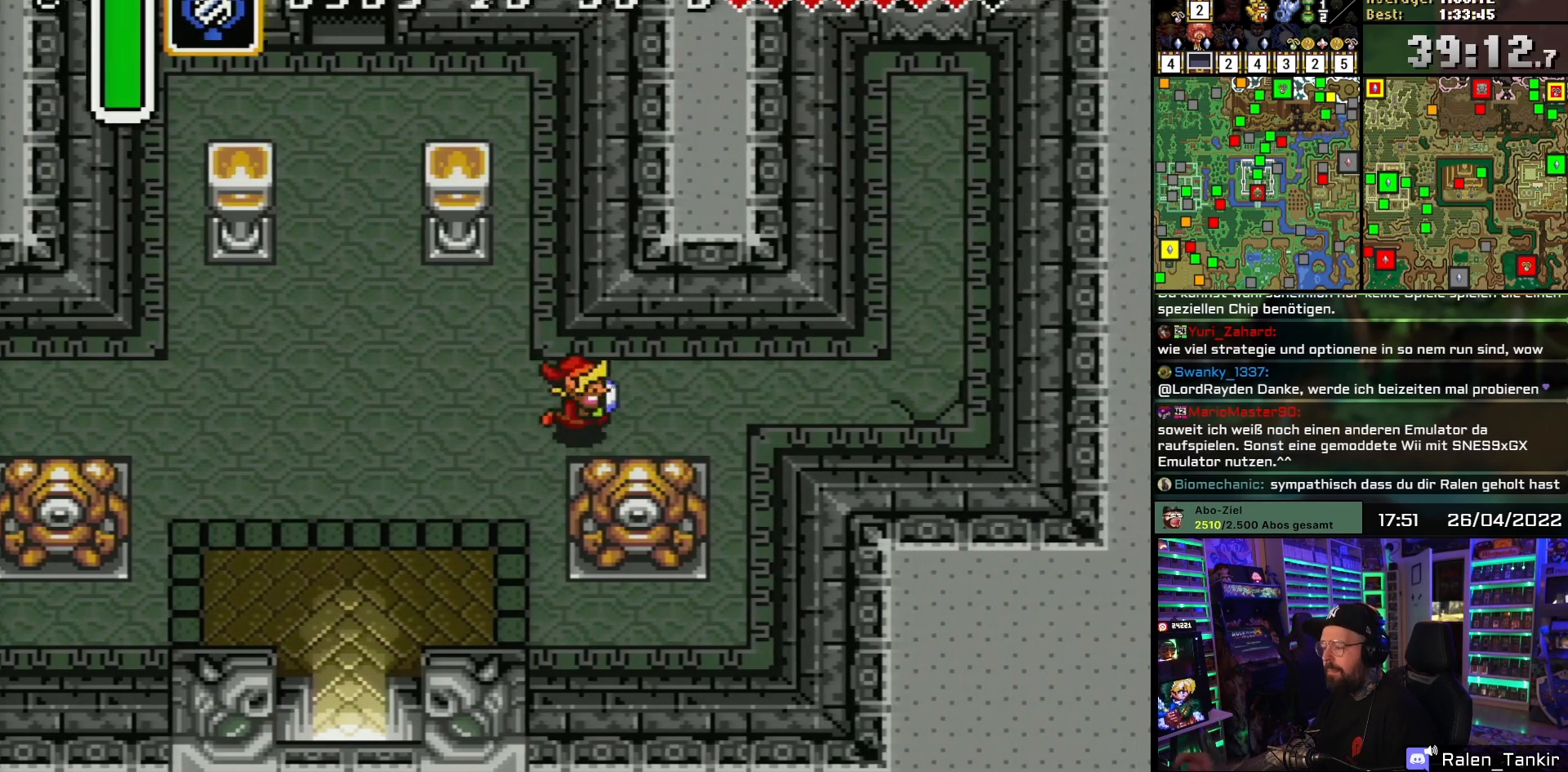
{"buttons": ["DPAD_RIGHT"], "events": []}
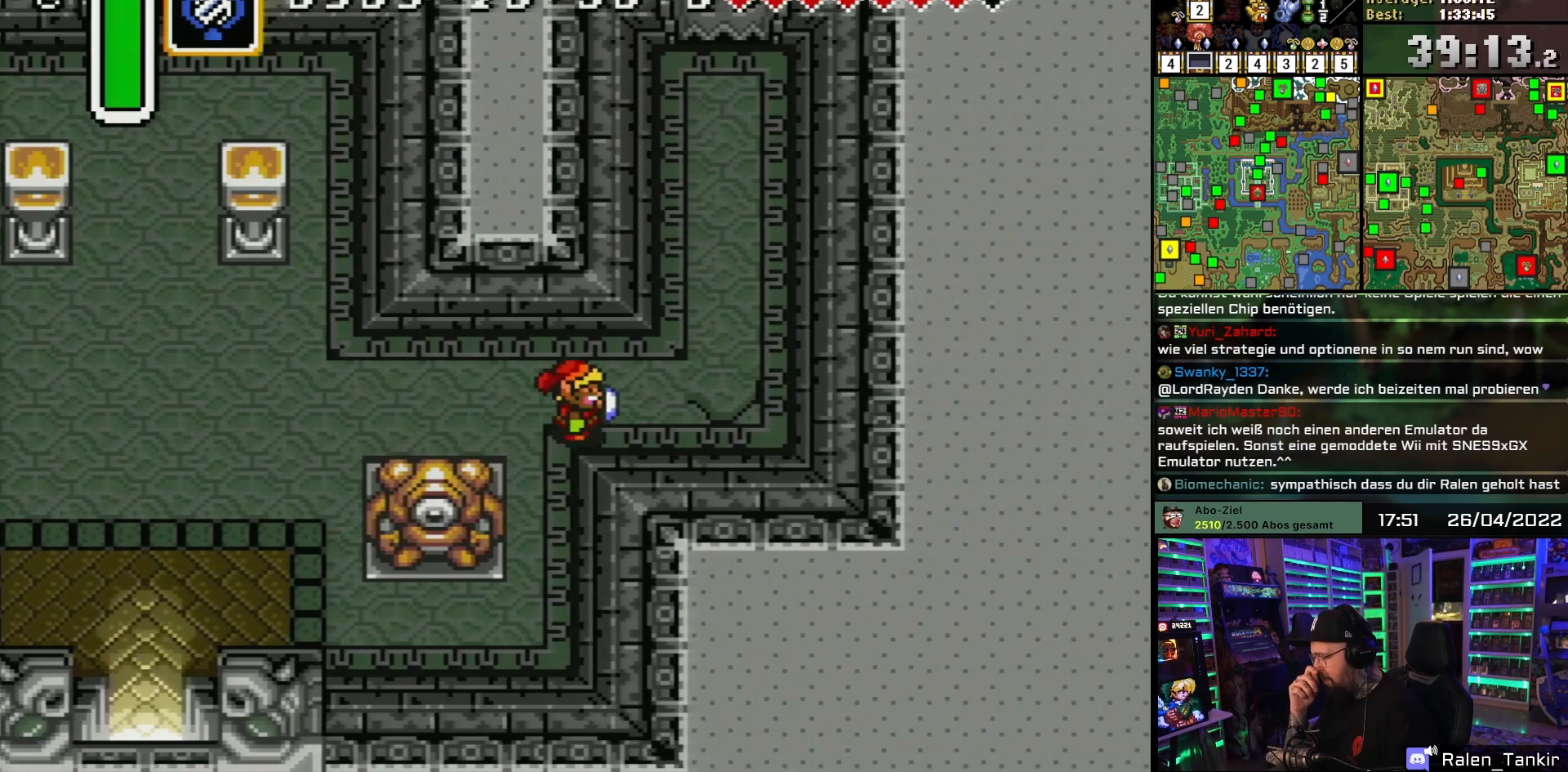
{"buttons": ["DPAD_LEFT"], "events": [[117, "DPAD_RIGHT", "up"], [383, "DPAD_LEFT", "down"]]}
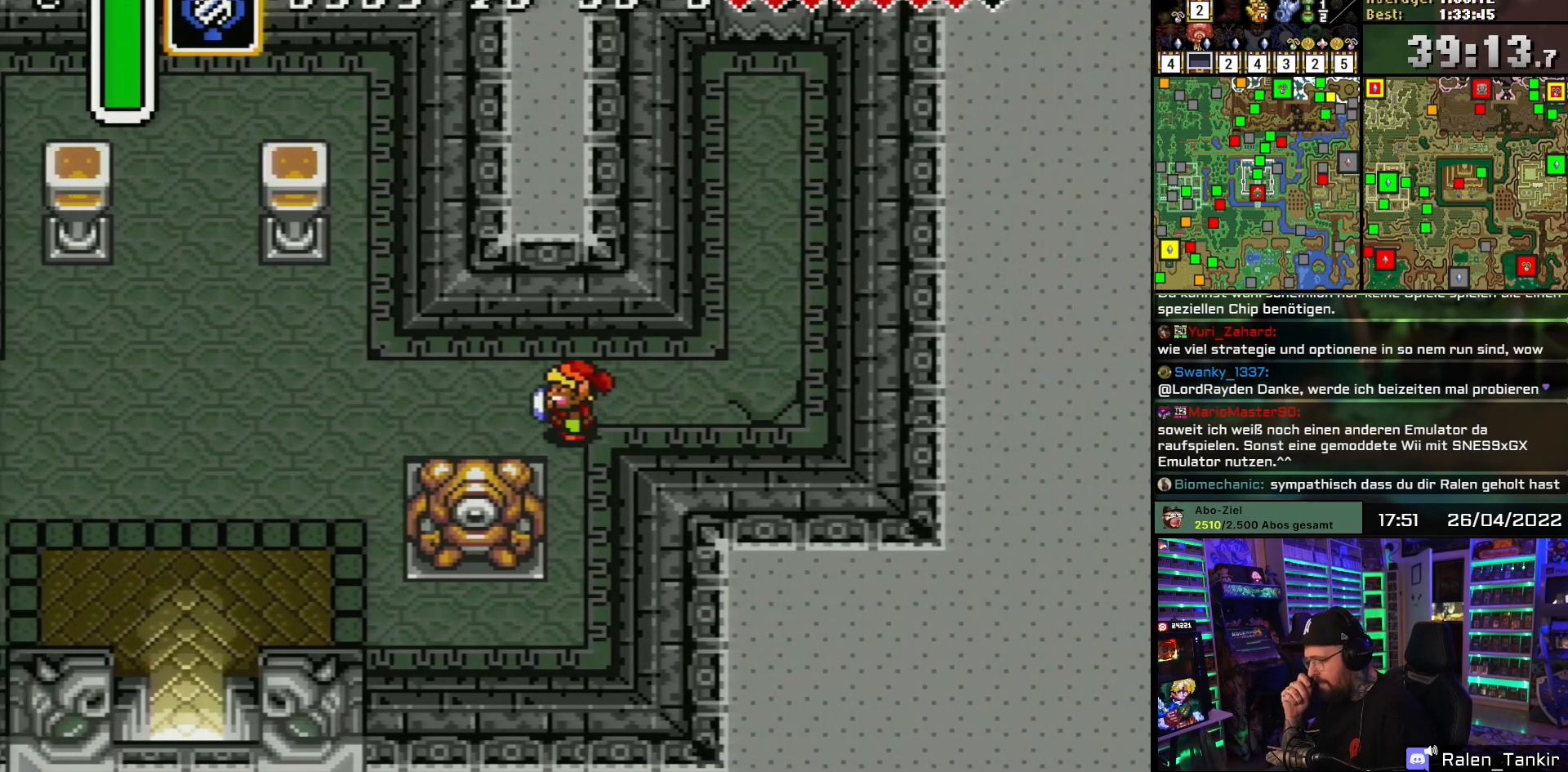
{"buttons": [], "events": [[33, "DPAD_LEFT", "up"]]}